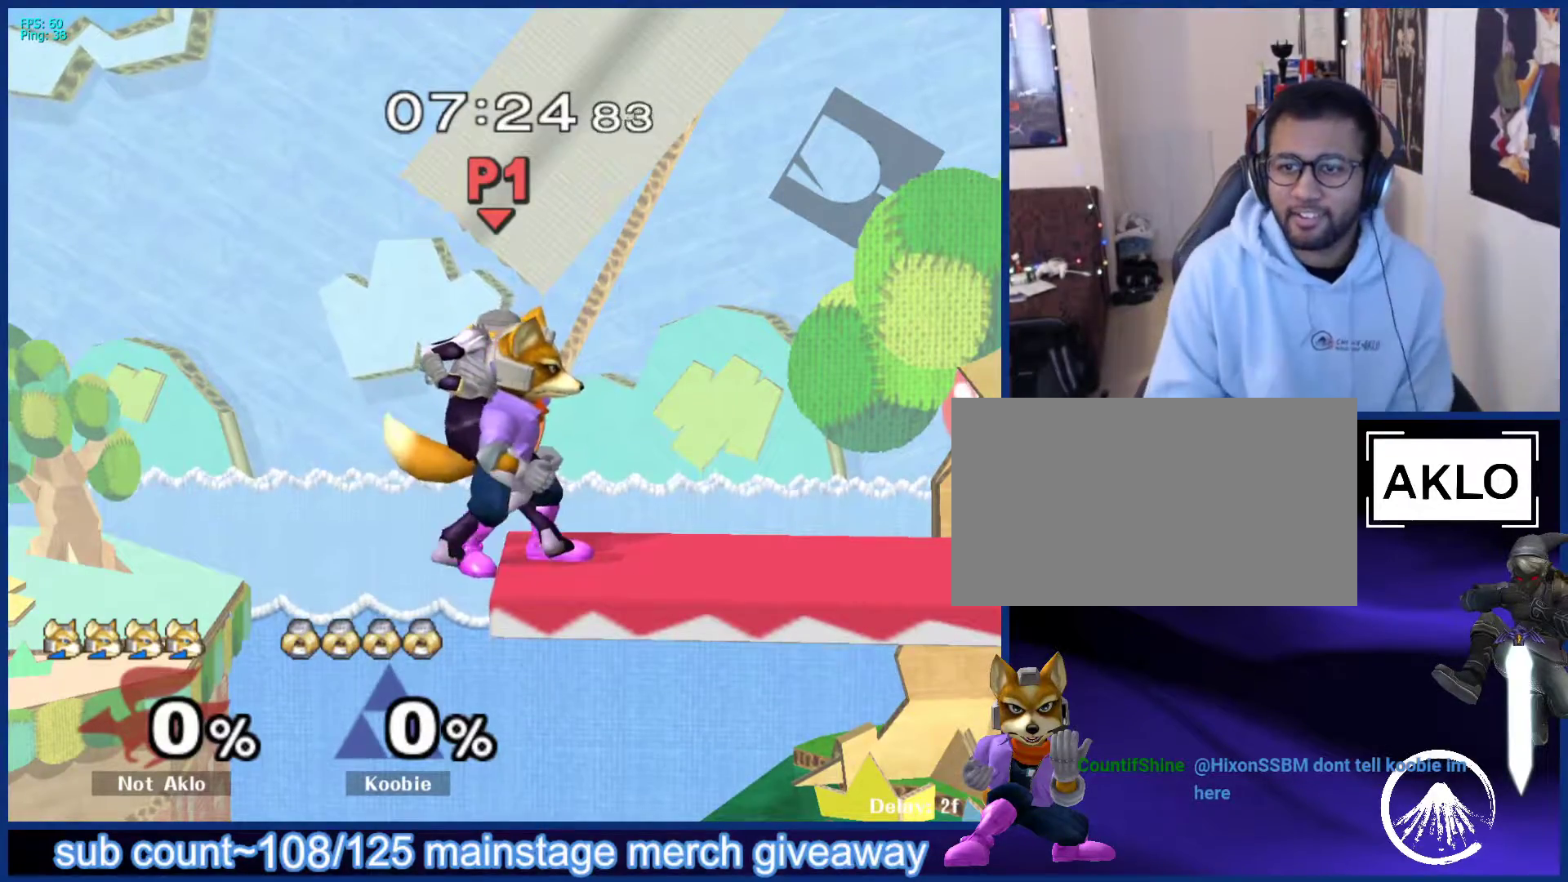
Gameplay with a controller (Nintendo layout); each line is a JSON object with the inputs held at the frame after it. "events" lists button and stick changes between this image and that frame as [ms after this image, input, new state], when the widget could be followed in between. Not read: L3 R3.
{"buttons": [], "left_stick": "center", "right_stick": "center", "events": [[283, "L1", "down"], [317, "left_stick", "right"], [483, "L1", "up"], [500, "left_stick", "center"]]}
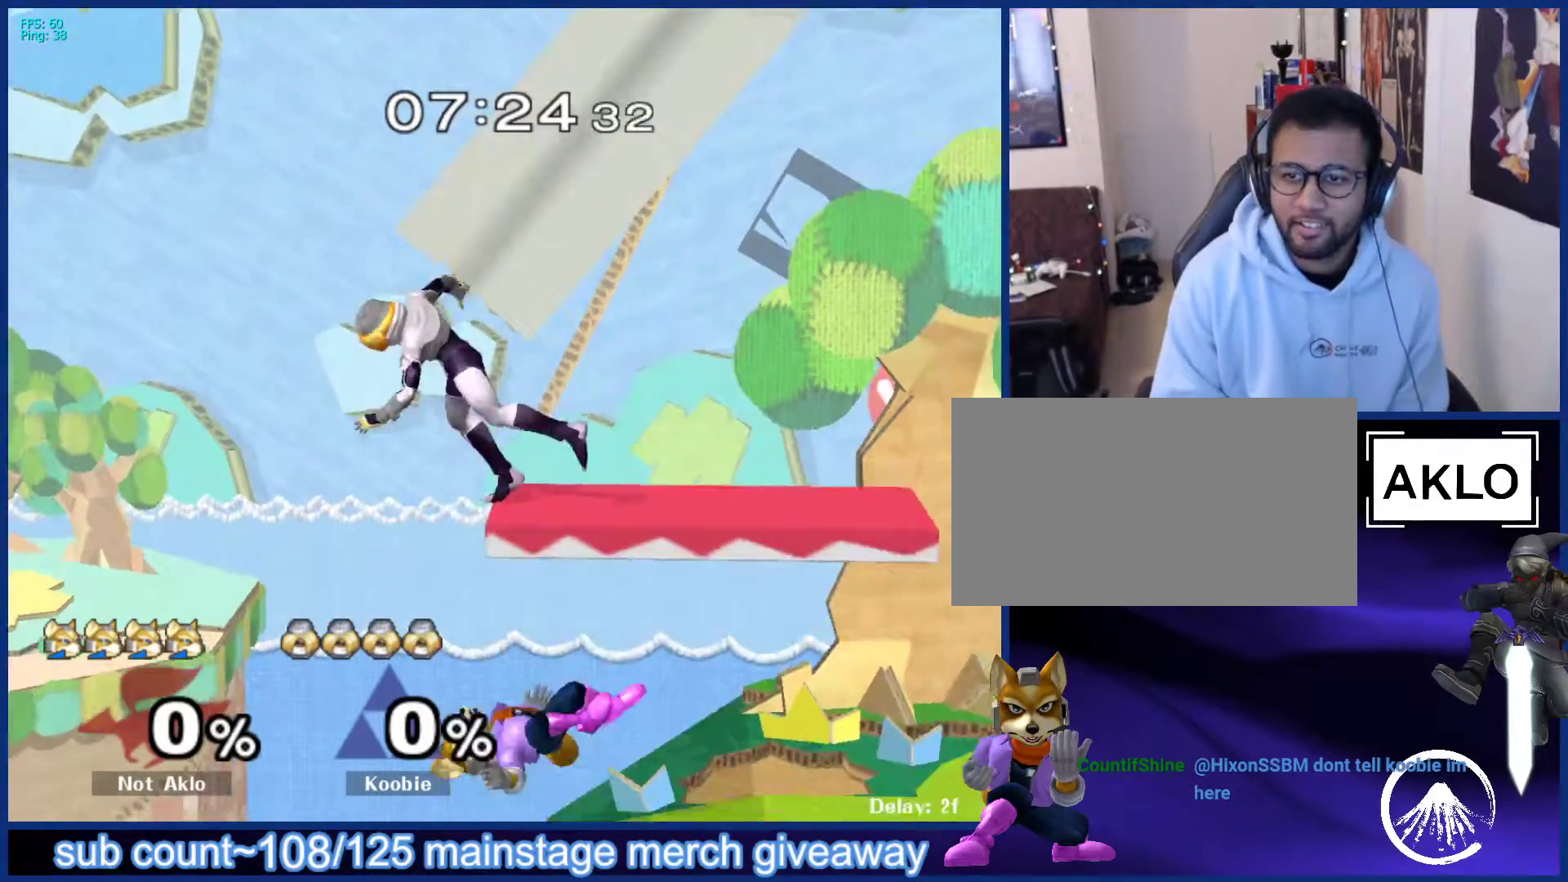
{"buttons": [], "left_stick": "center", "right_stick": "center", "events": [[33, "left_stick", "left"], [100, "left_stick", "up-left"], [250, "left_stick", "center"]]}
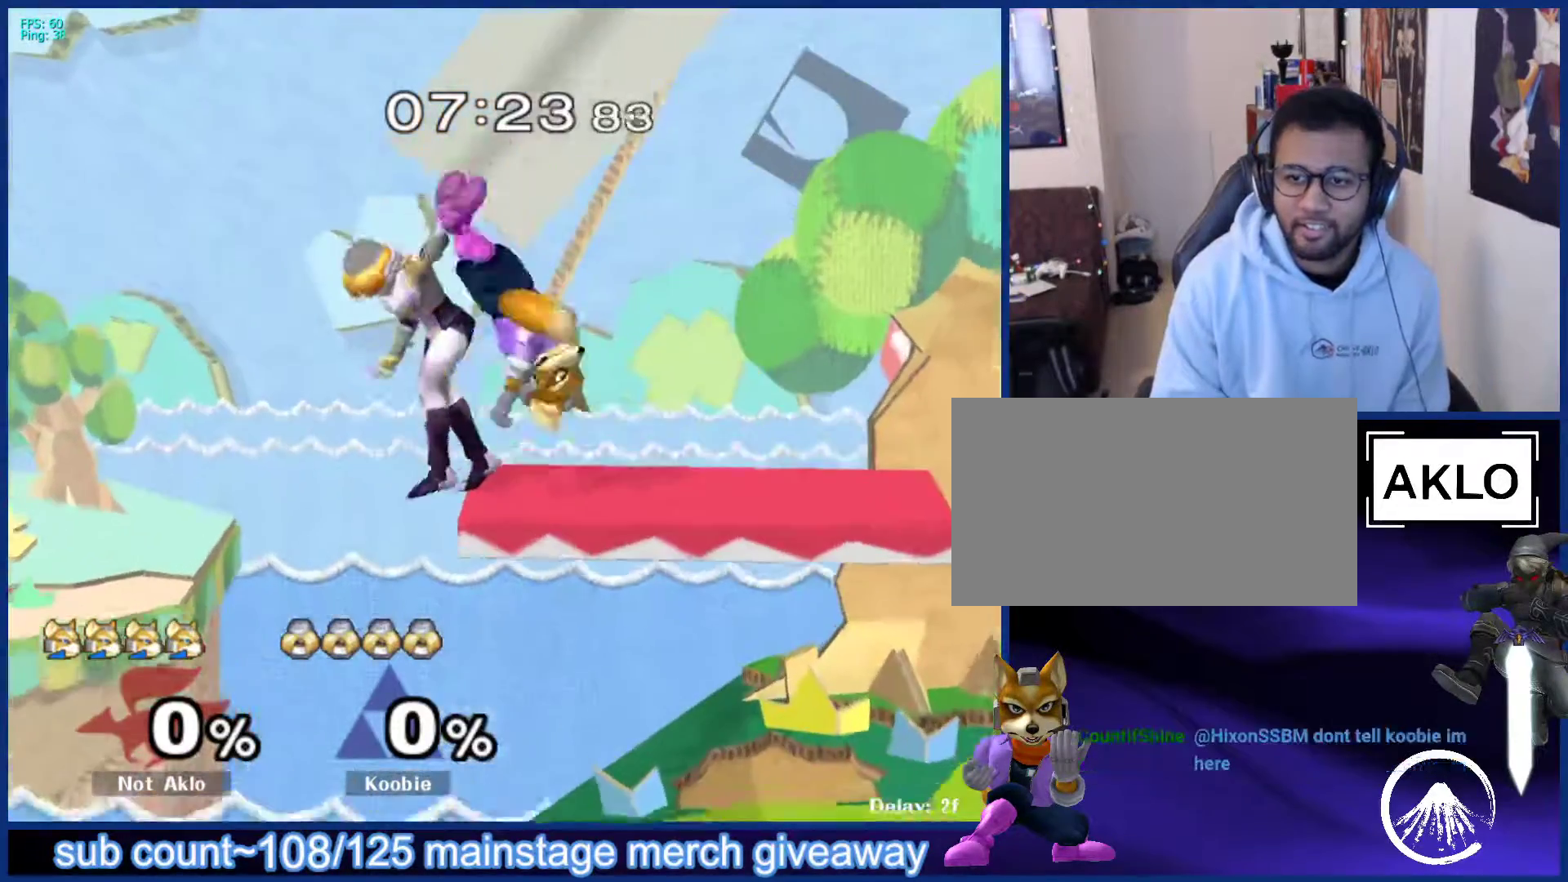
{"buttons": [], "left_stick": "up-left", "right_stick": "center", "events": [[283, "left_stick", "up-left"]]}
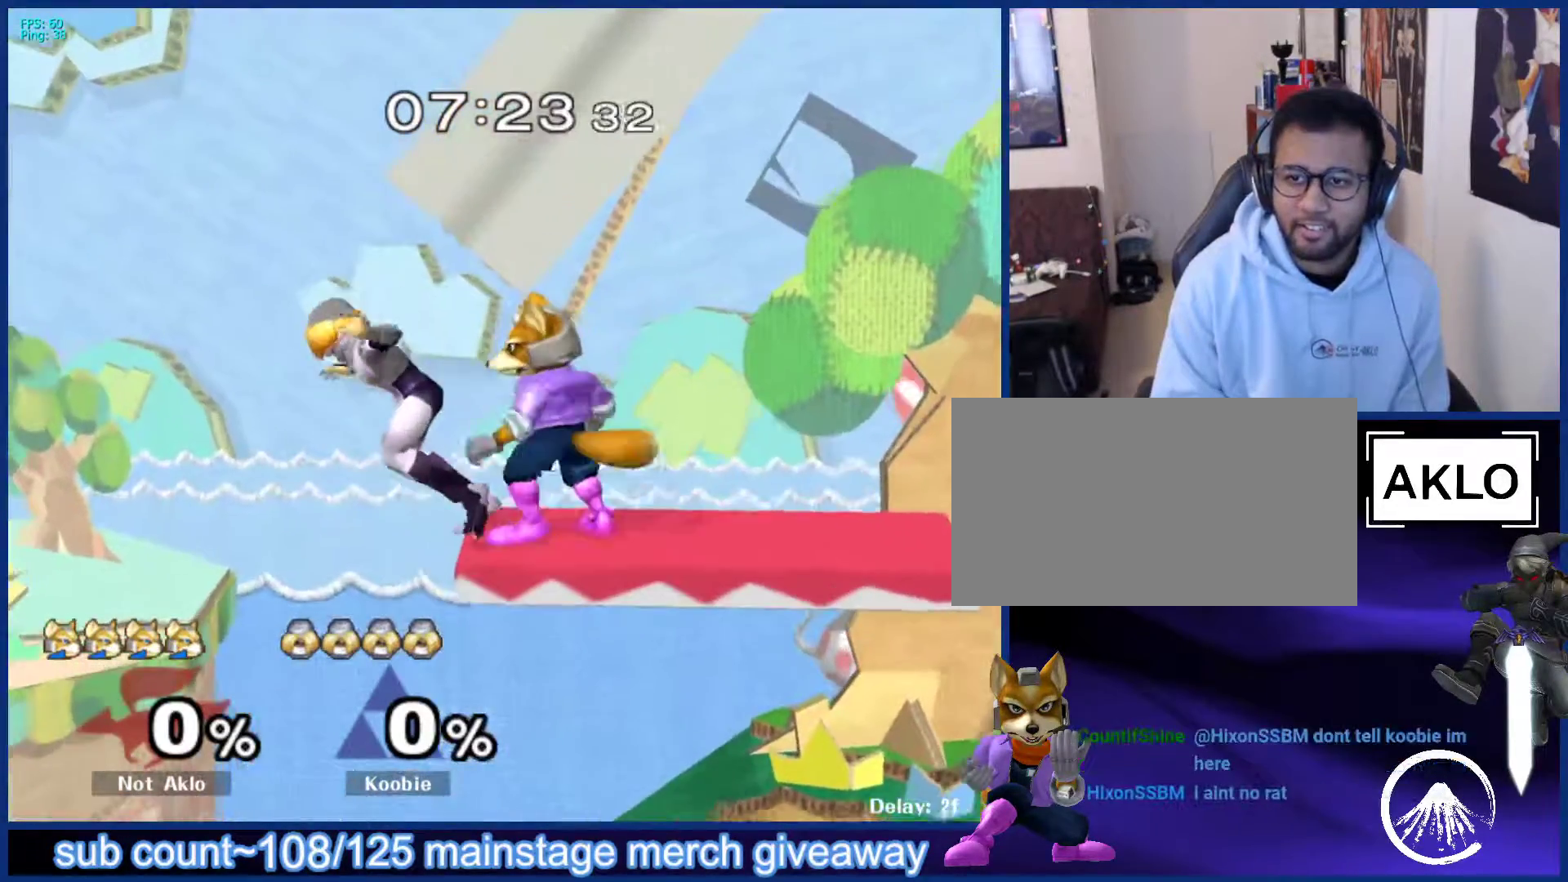
{"buttons": [], "left_stick": "up-left", "right_stick": "center", "events": []}
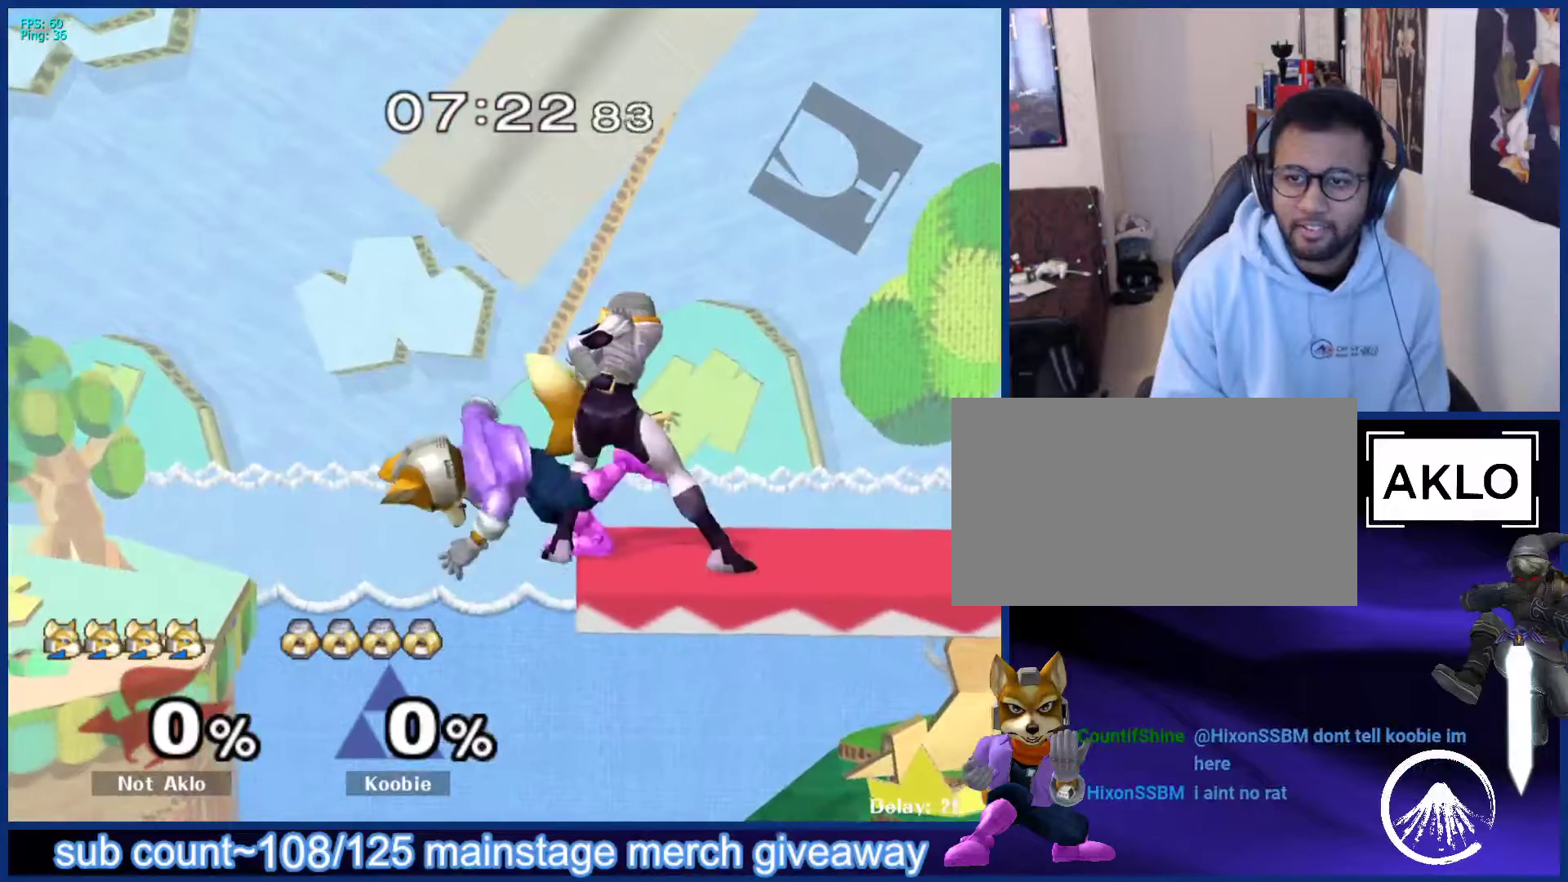
{"buttons": [], "left_stick": "up-left", "right_stick": "center", "events": []}
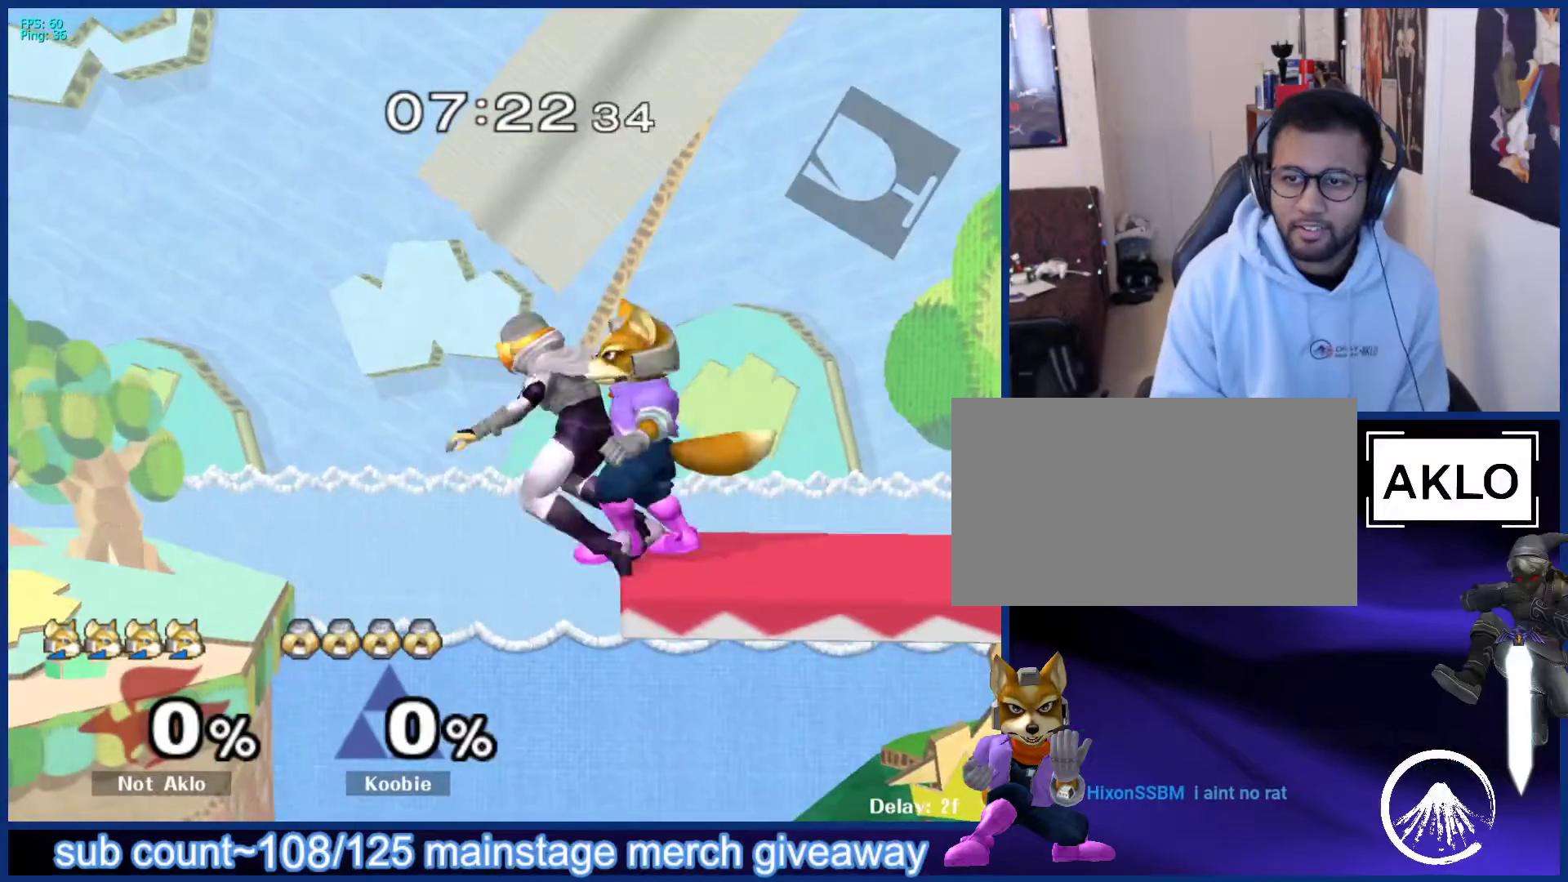
{"buttons": [], "left_stick": "up-left", "right_stick": "center", "events": []}
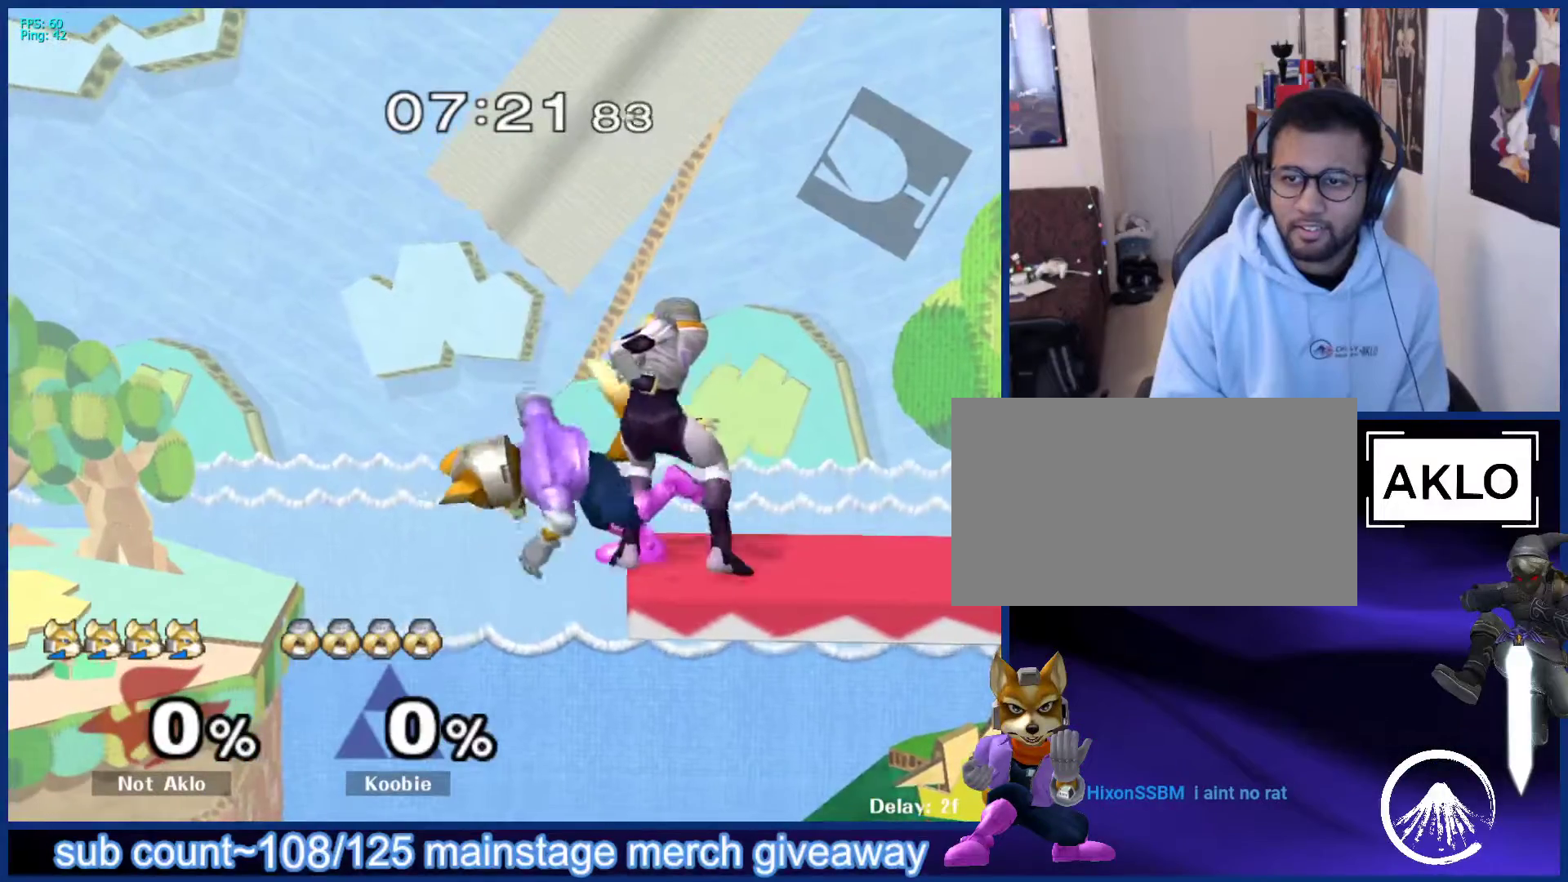
{"buttons": [], "left_stick": "up-left", "right_stick": "center", "events": []}
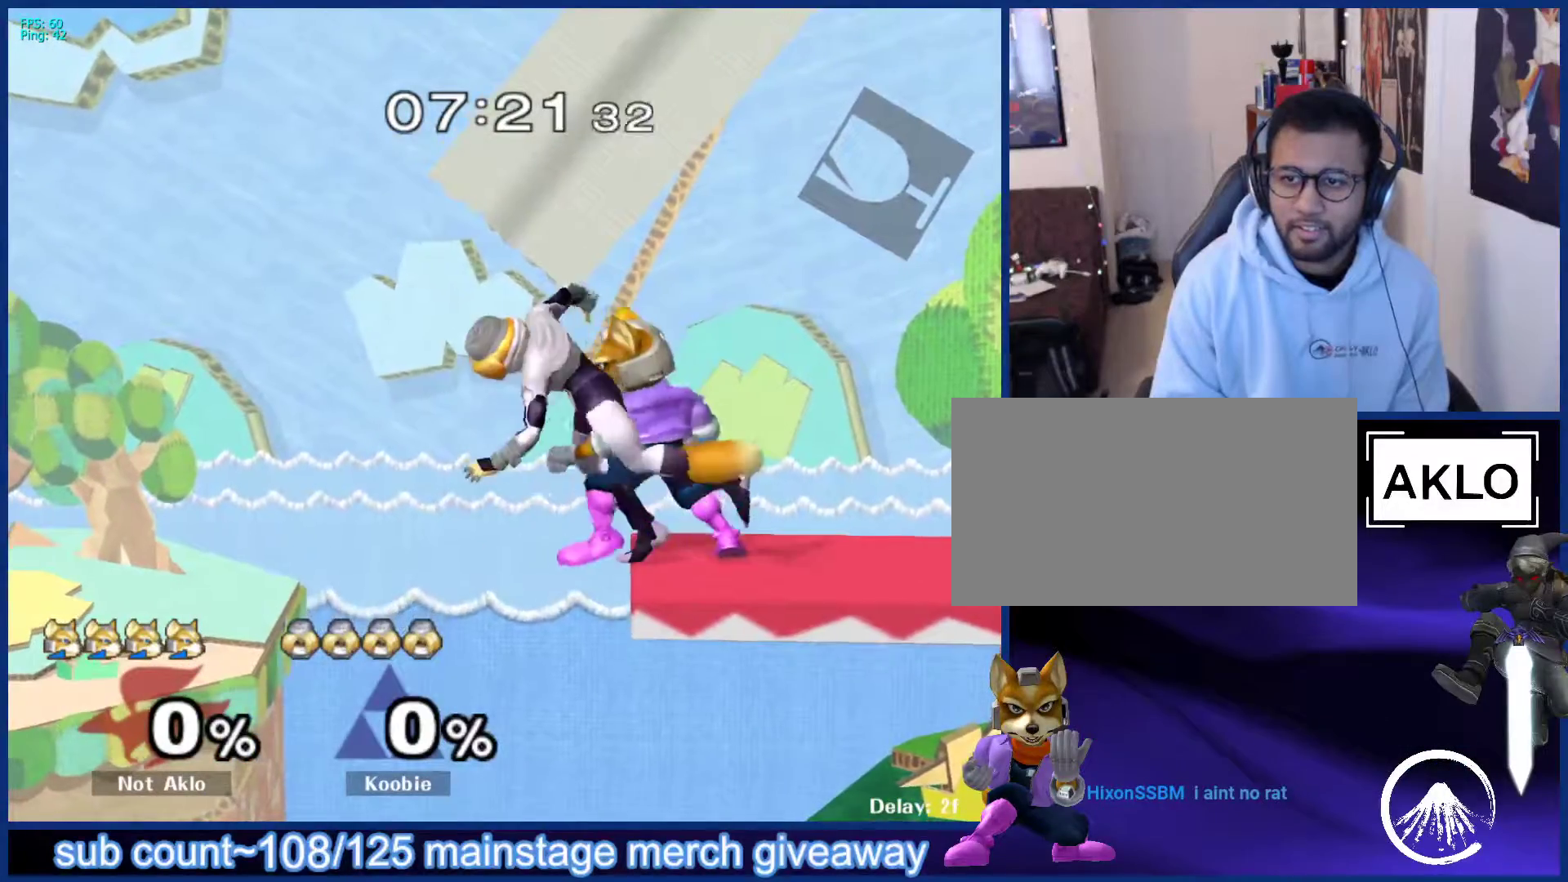
{"buttons": [], "left_stick": "up-left", "right_stick": "center", "events": []}
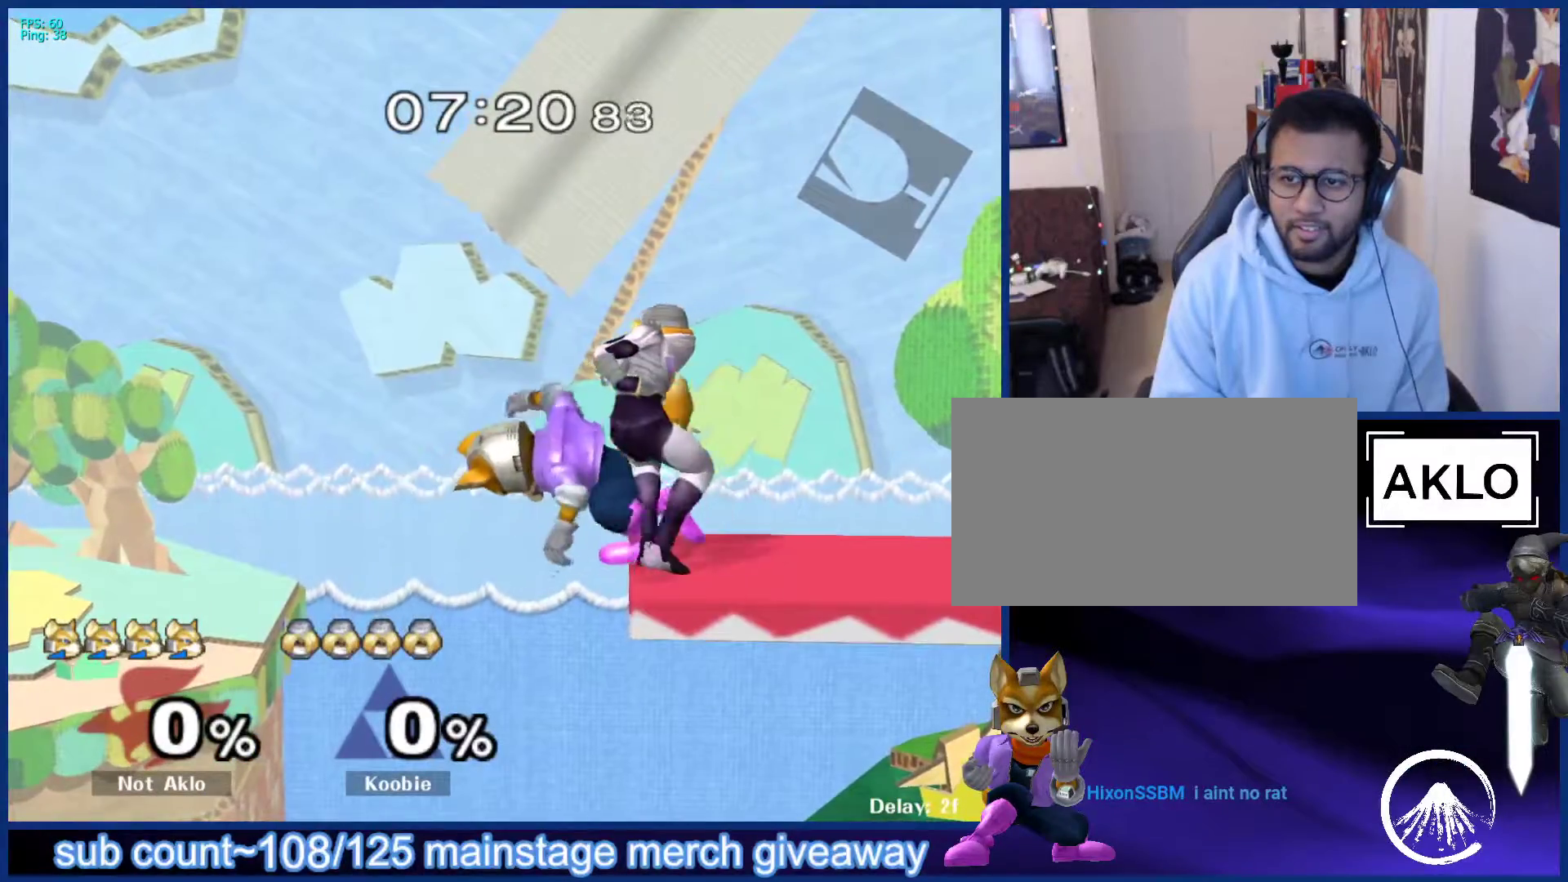
{"buttons": [], "left_stick": "up-left", "right_stick": "center", "events": []}
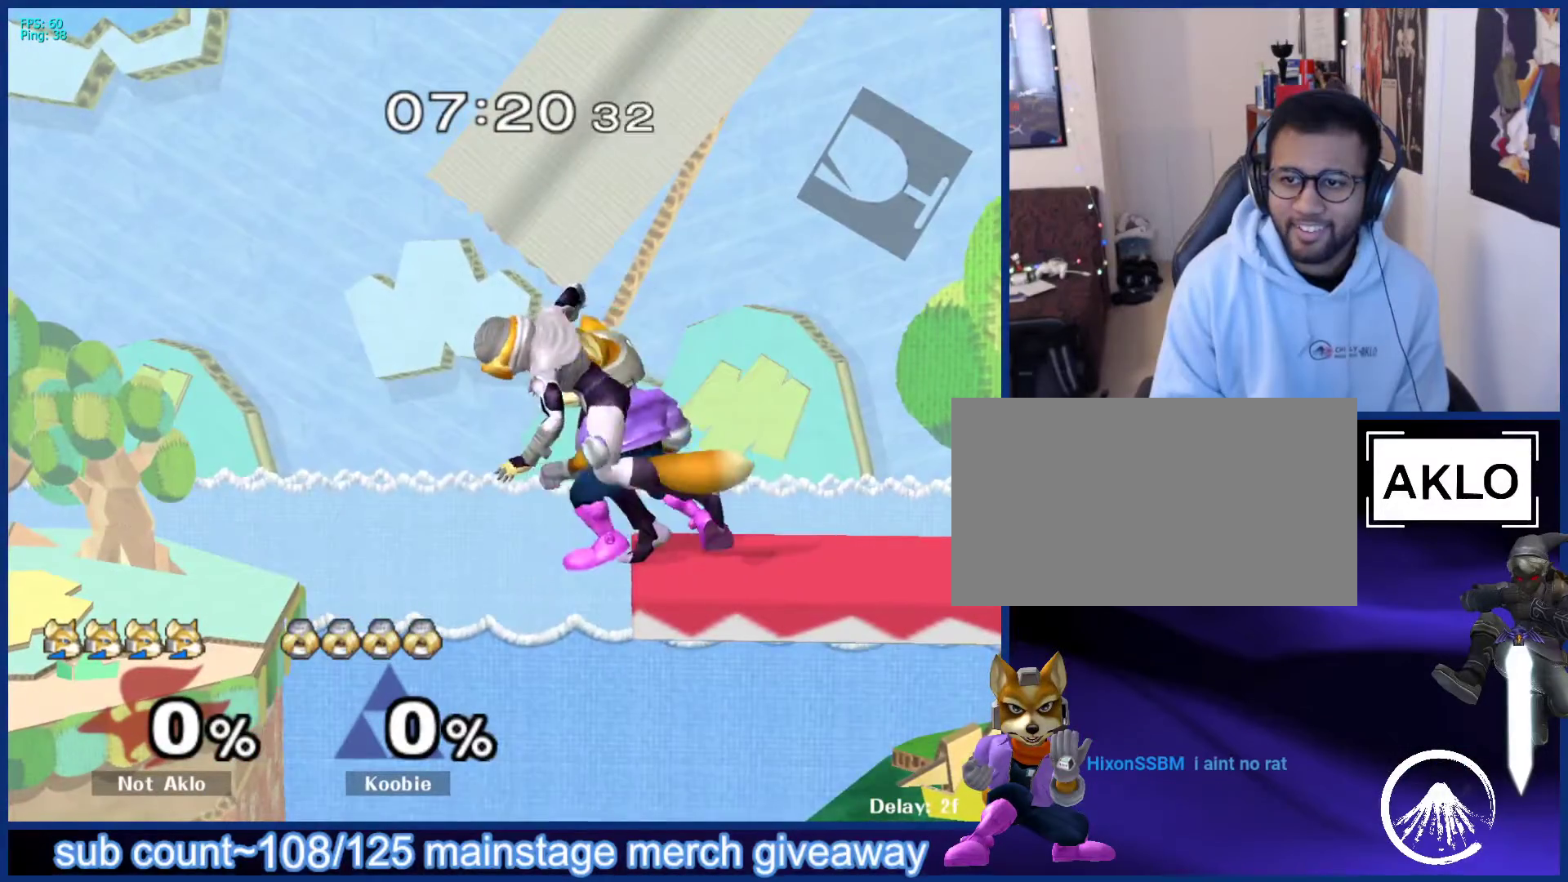
{"buttons": [], "left_stick": "up-left", "right_stick": "center", "events": []}
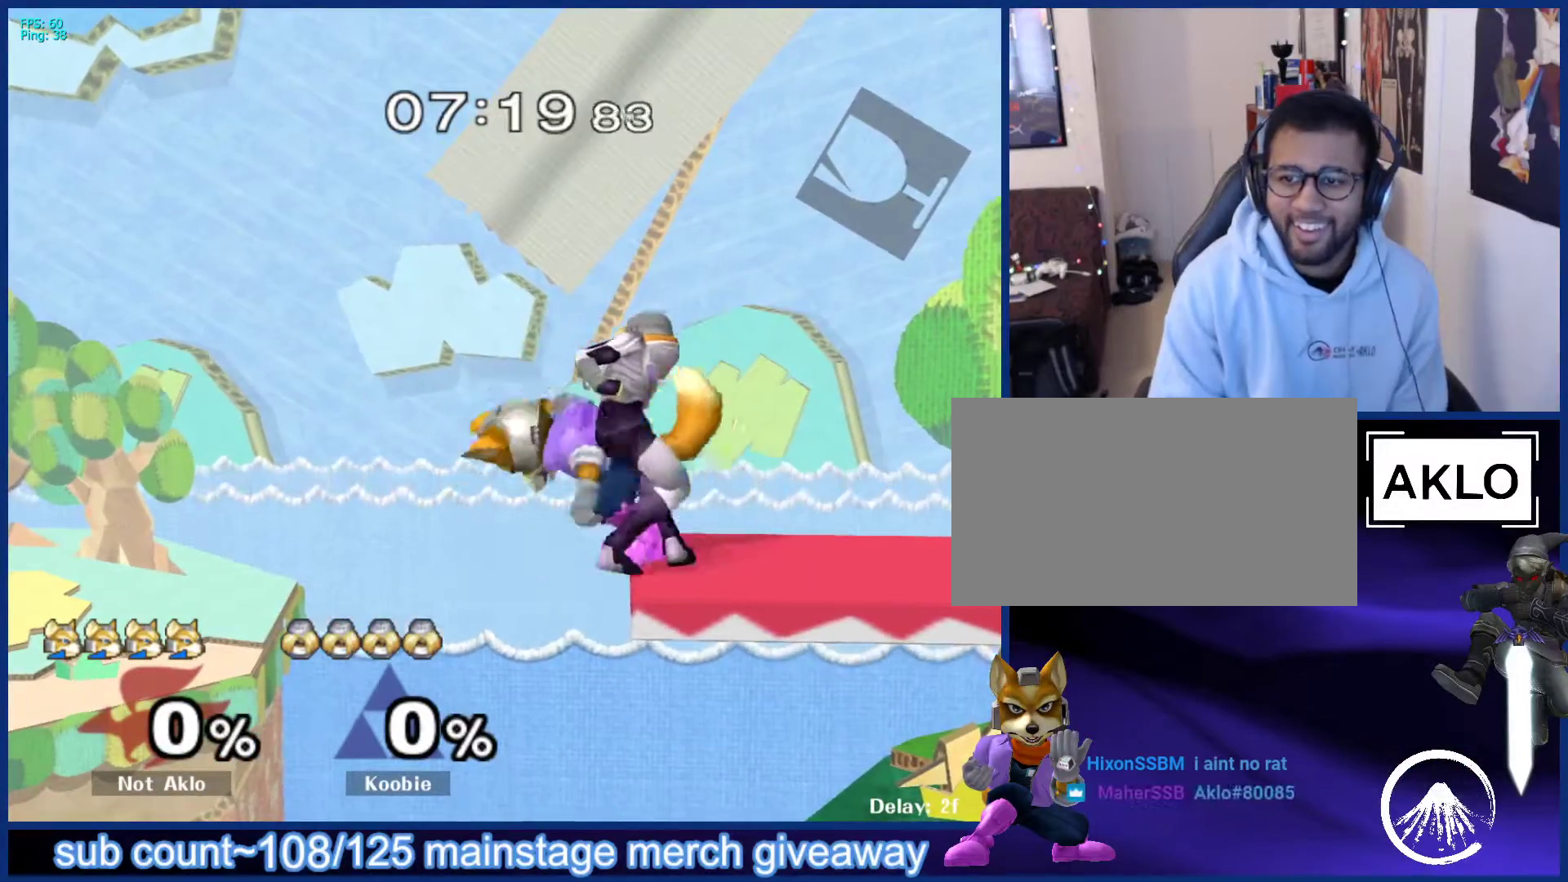
{"buttons": [], "left_stick": "up-left", "right_stick": "center", "events": []}
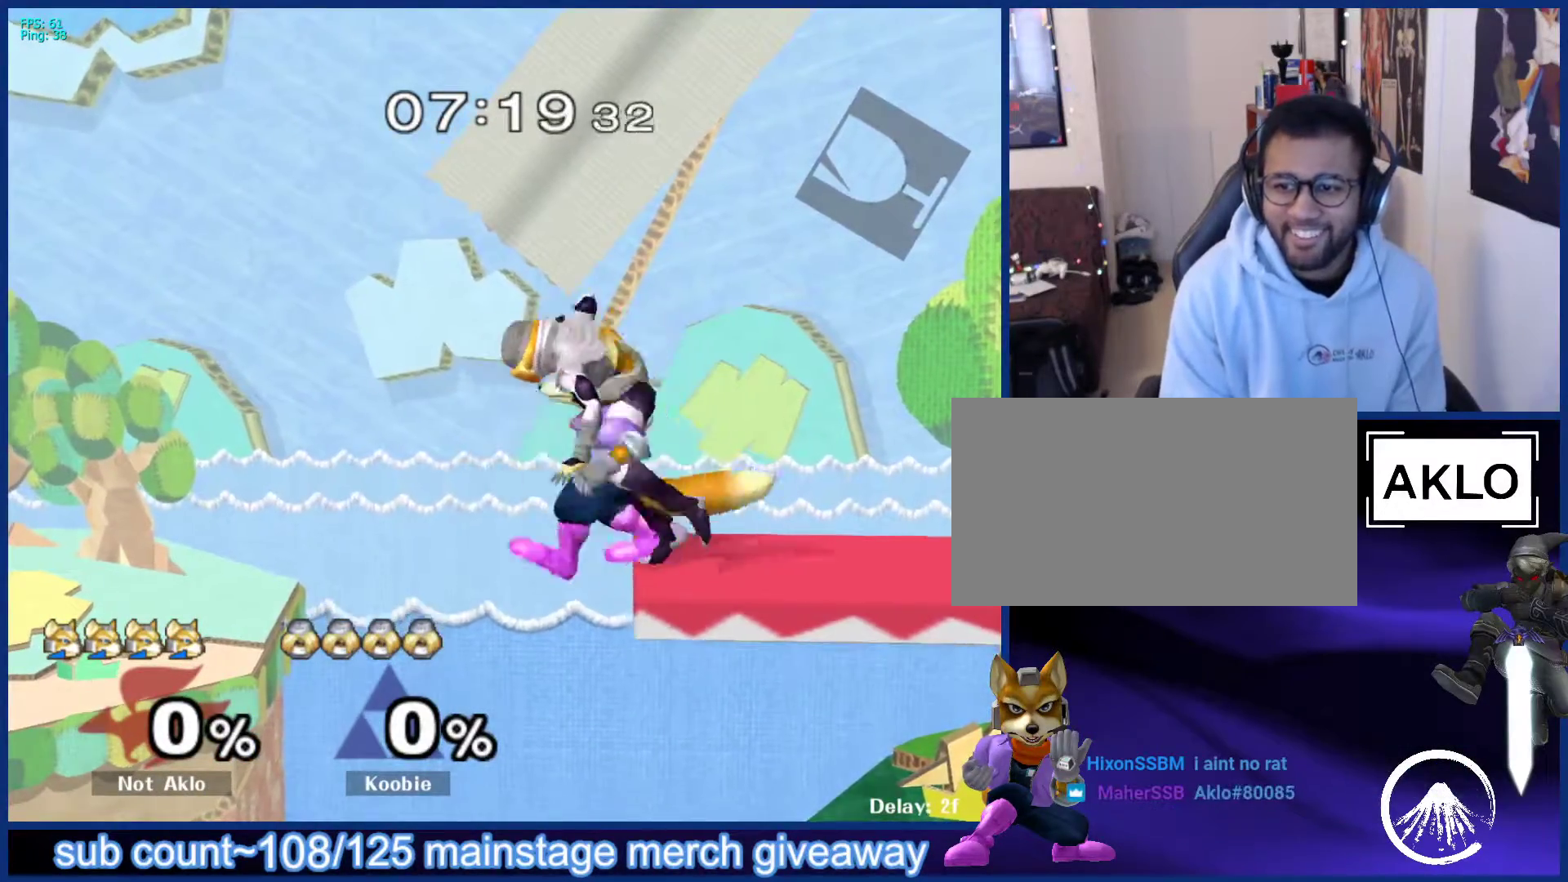
{"buttons": [], "left_stick": "up-left", "right_stick": "center", "events": []}
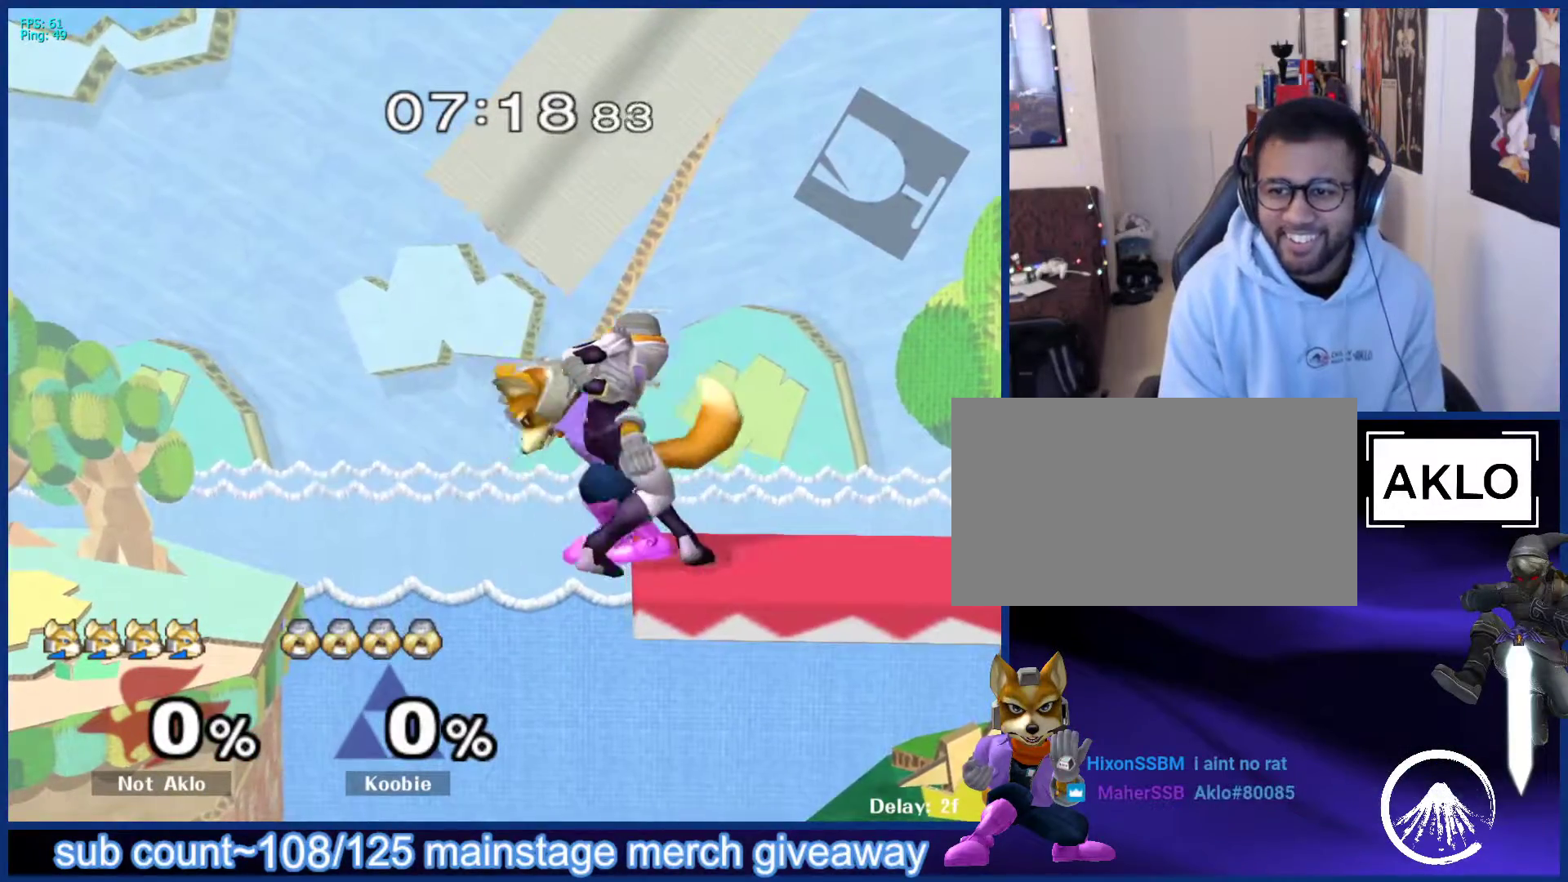
{"buttons": [], "left_stick": "up-left", "right_stick": "center", "events": []}
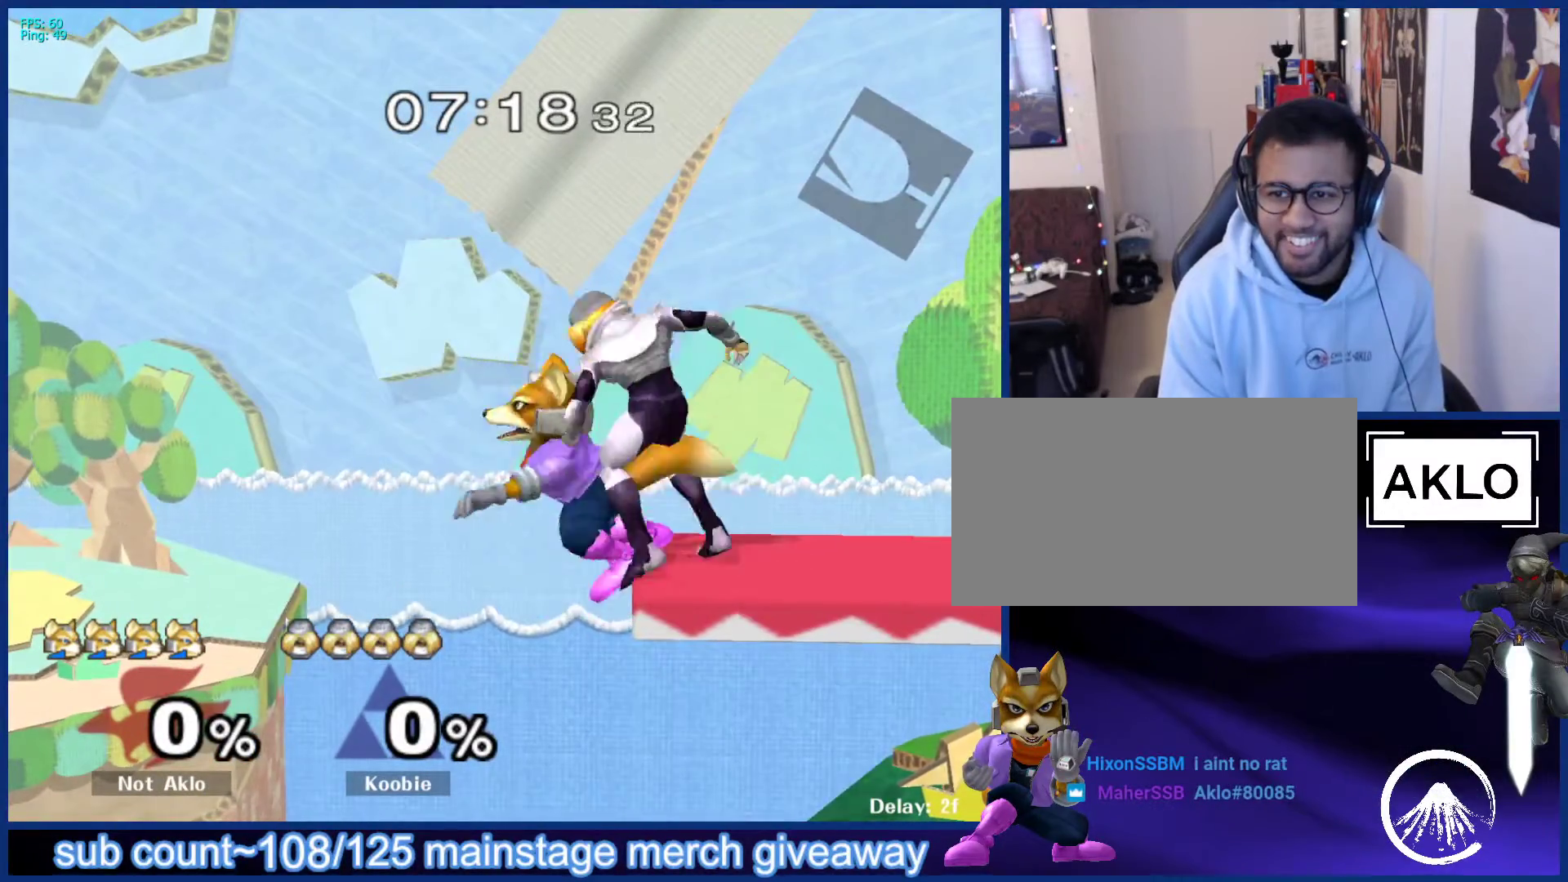
{"buttons": [], "left_stick": "up-left", "right_stick": "center", "events": []}
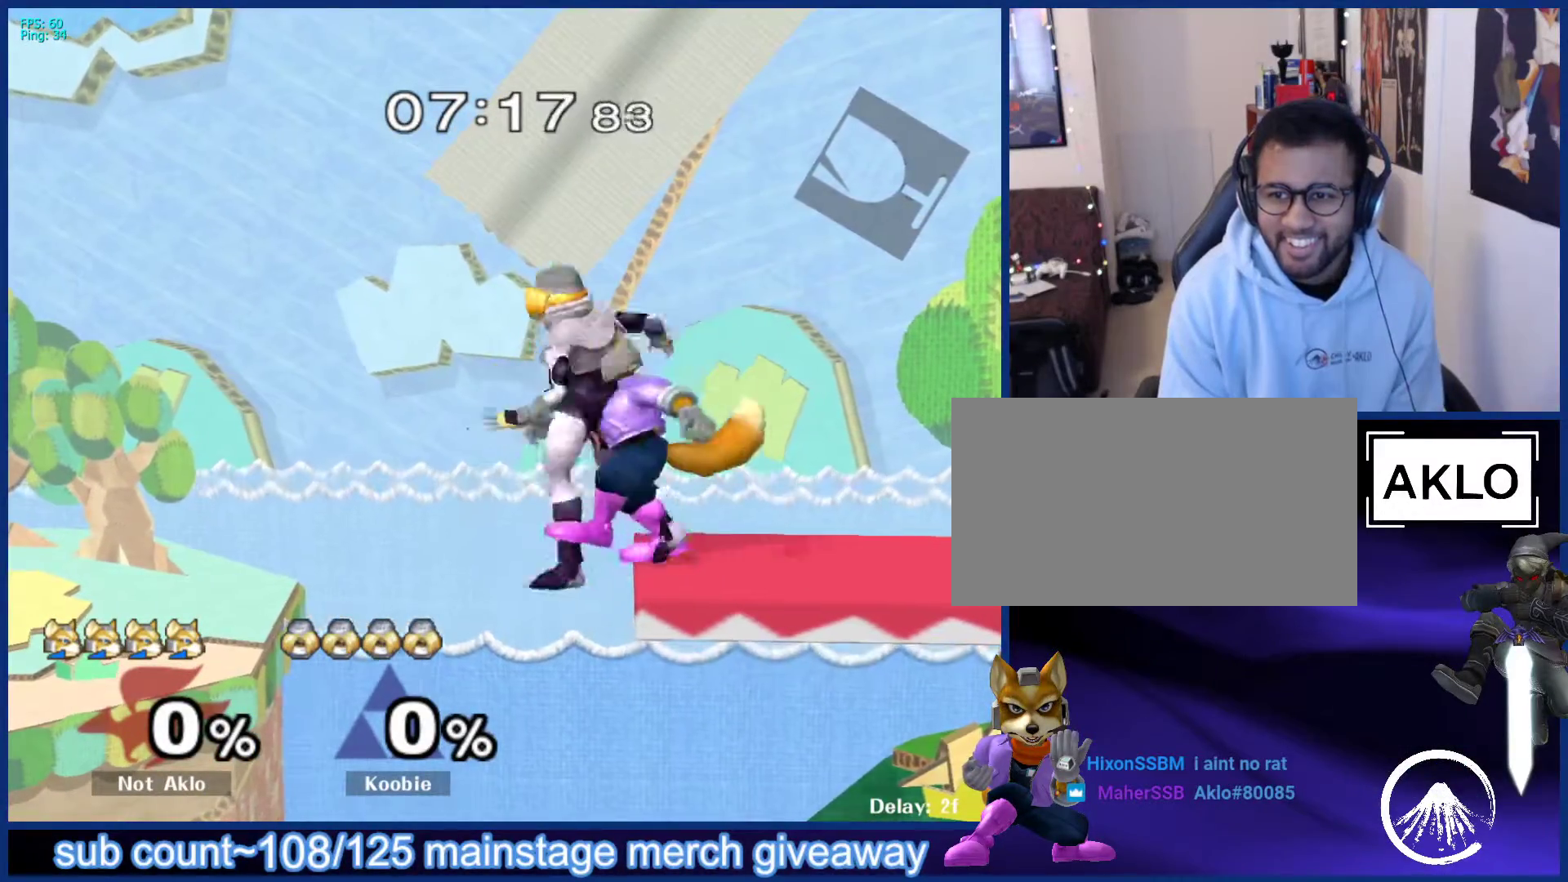
{"buttons": [], "left_stick": "up-left", "right_stick": "center", "events": []}
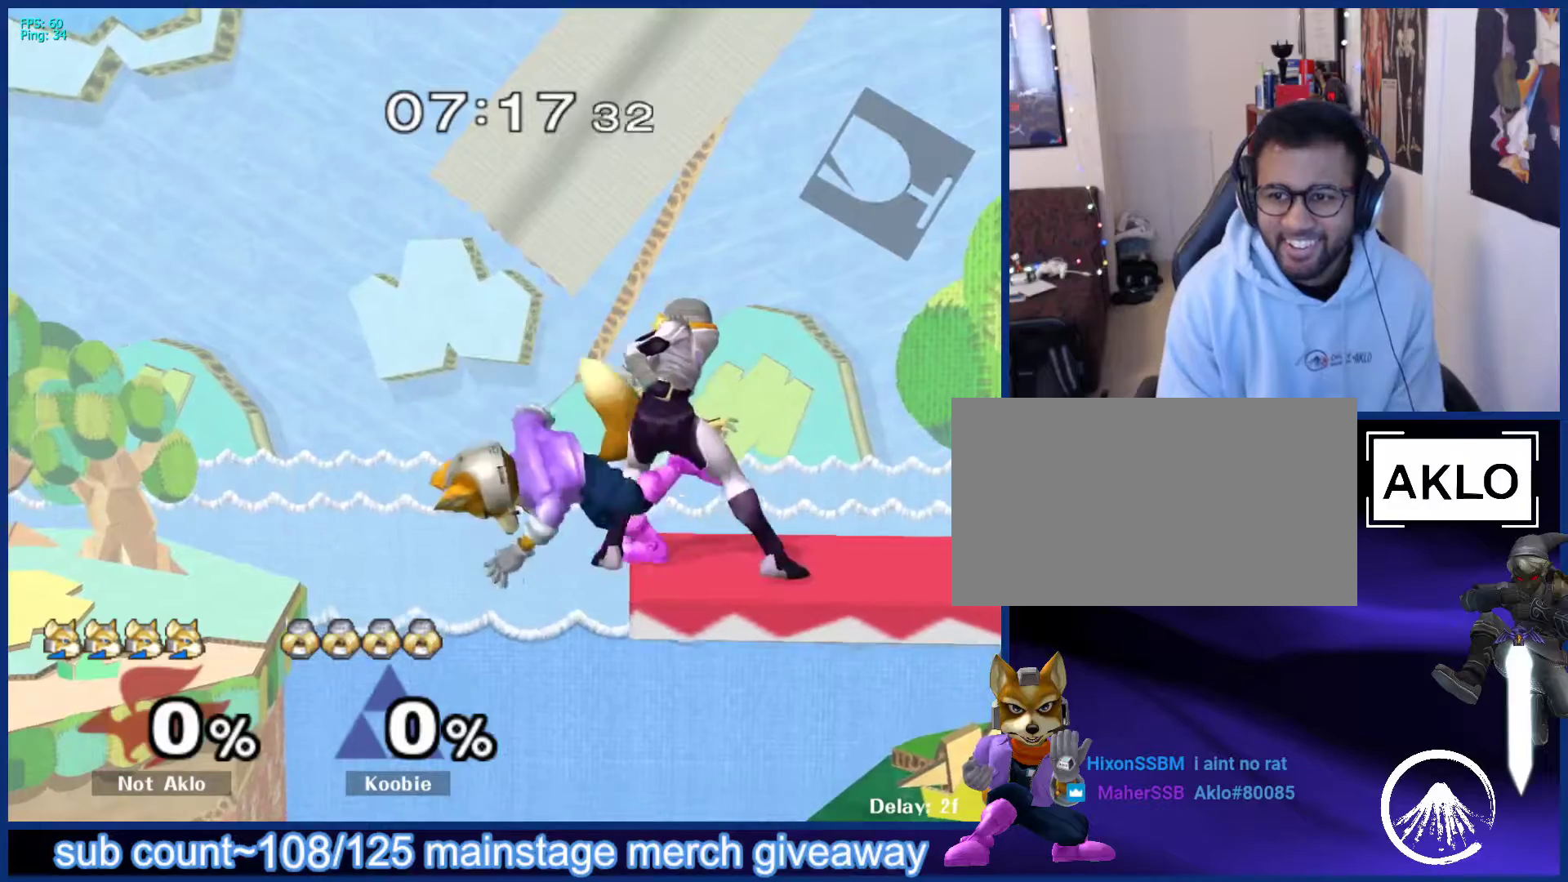
{"buttons": [], "left_stick": "up-left", "right_stick": "center", "events": []}
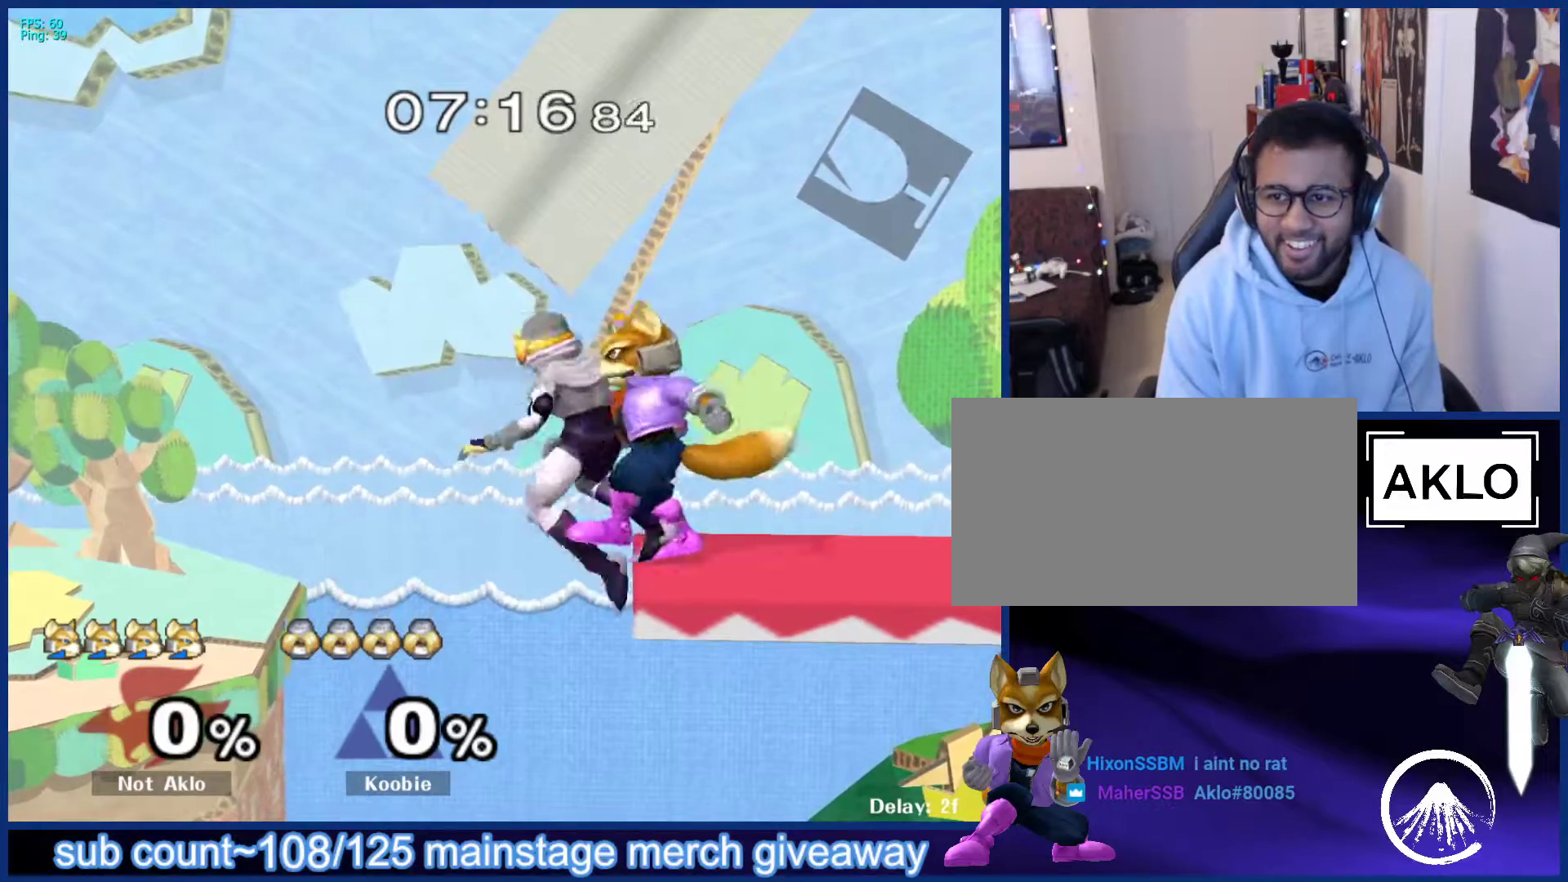
{"buttons": [], "left_stick": "up-left", "right_stick": "center", "events": []}
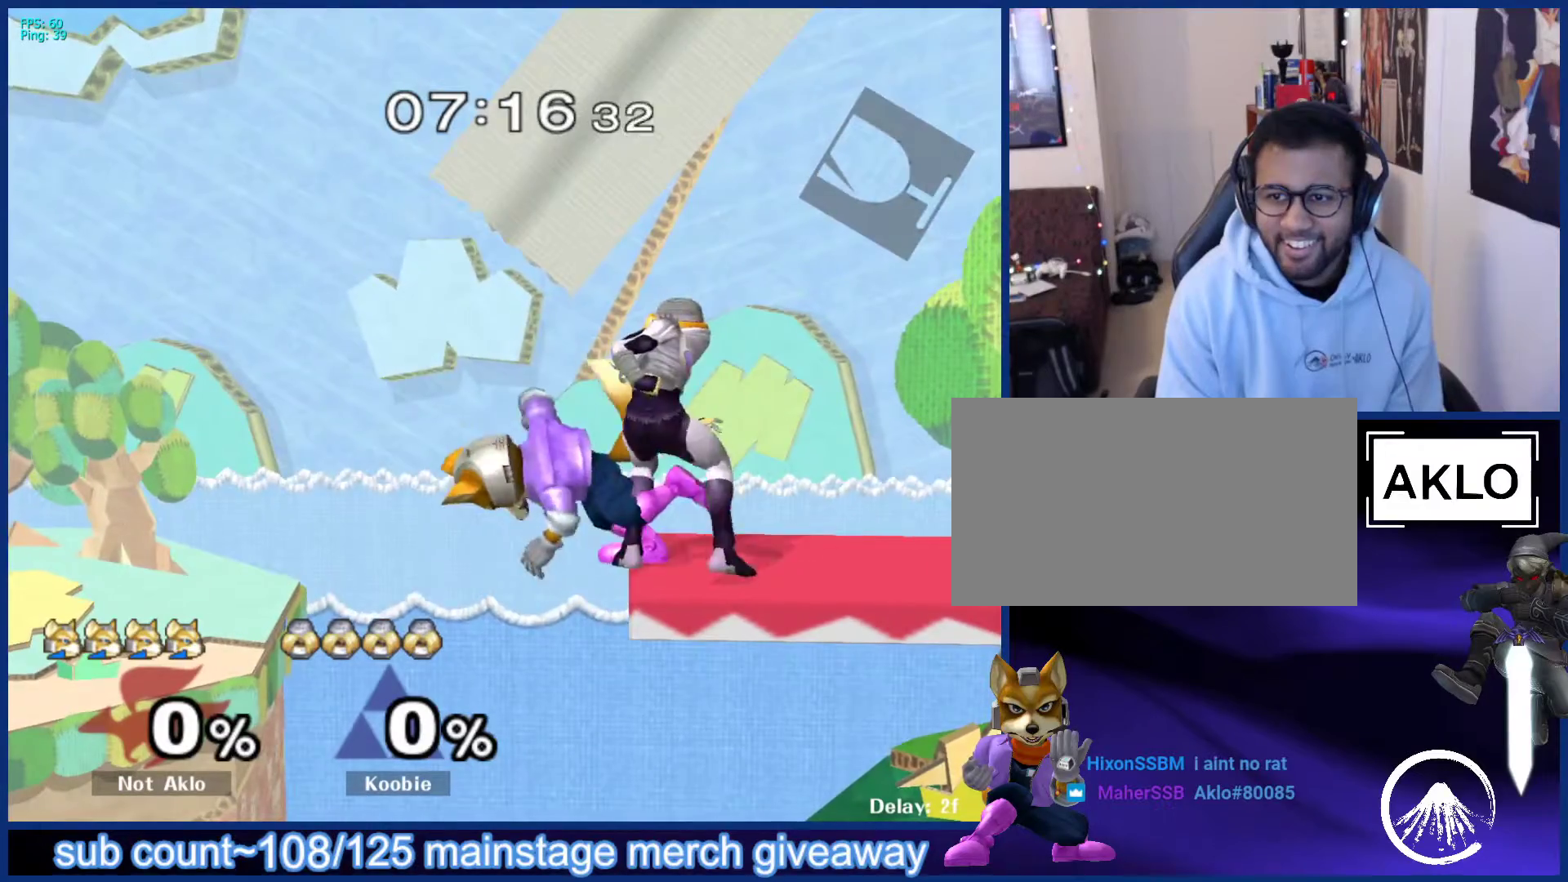
{"buttons": [], "left_stick": "up-left", "right_stick": "center", "events": []}
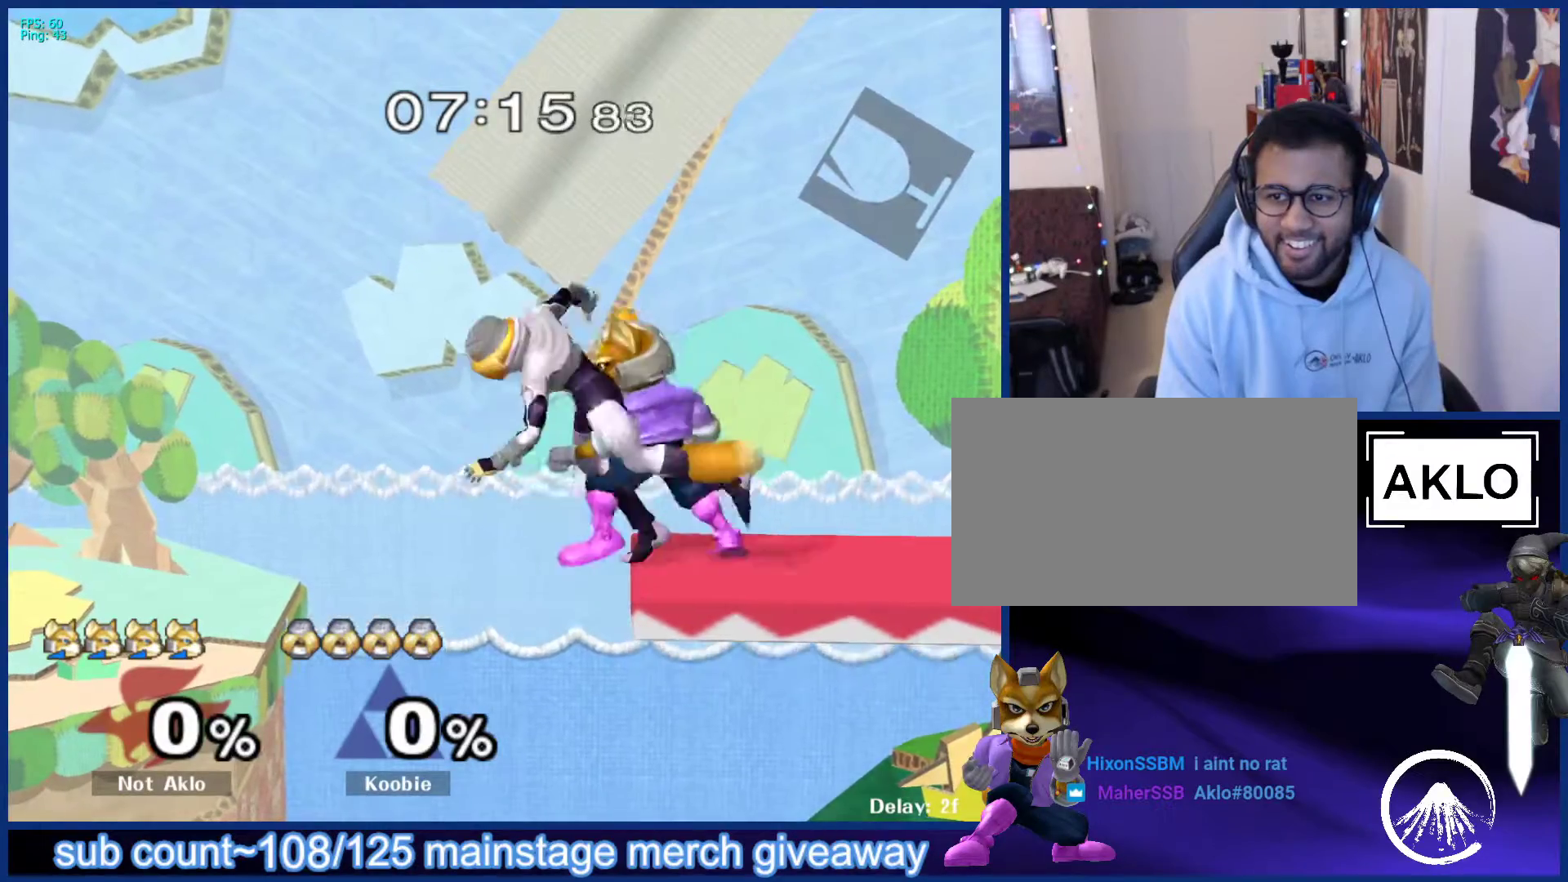
{"buttons": [], "left_stick": "center", "right_stick": "center", "events": [[233, "left_stick", "center"], [300, "DPAD_UP", "down"], [433, "DPAD_UP", "up"]]}
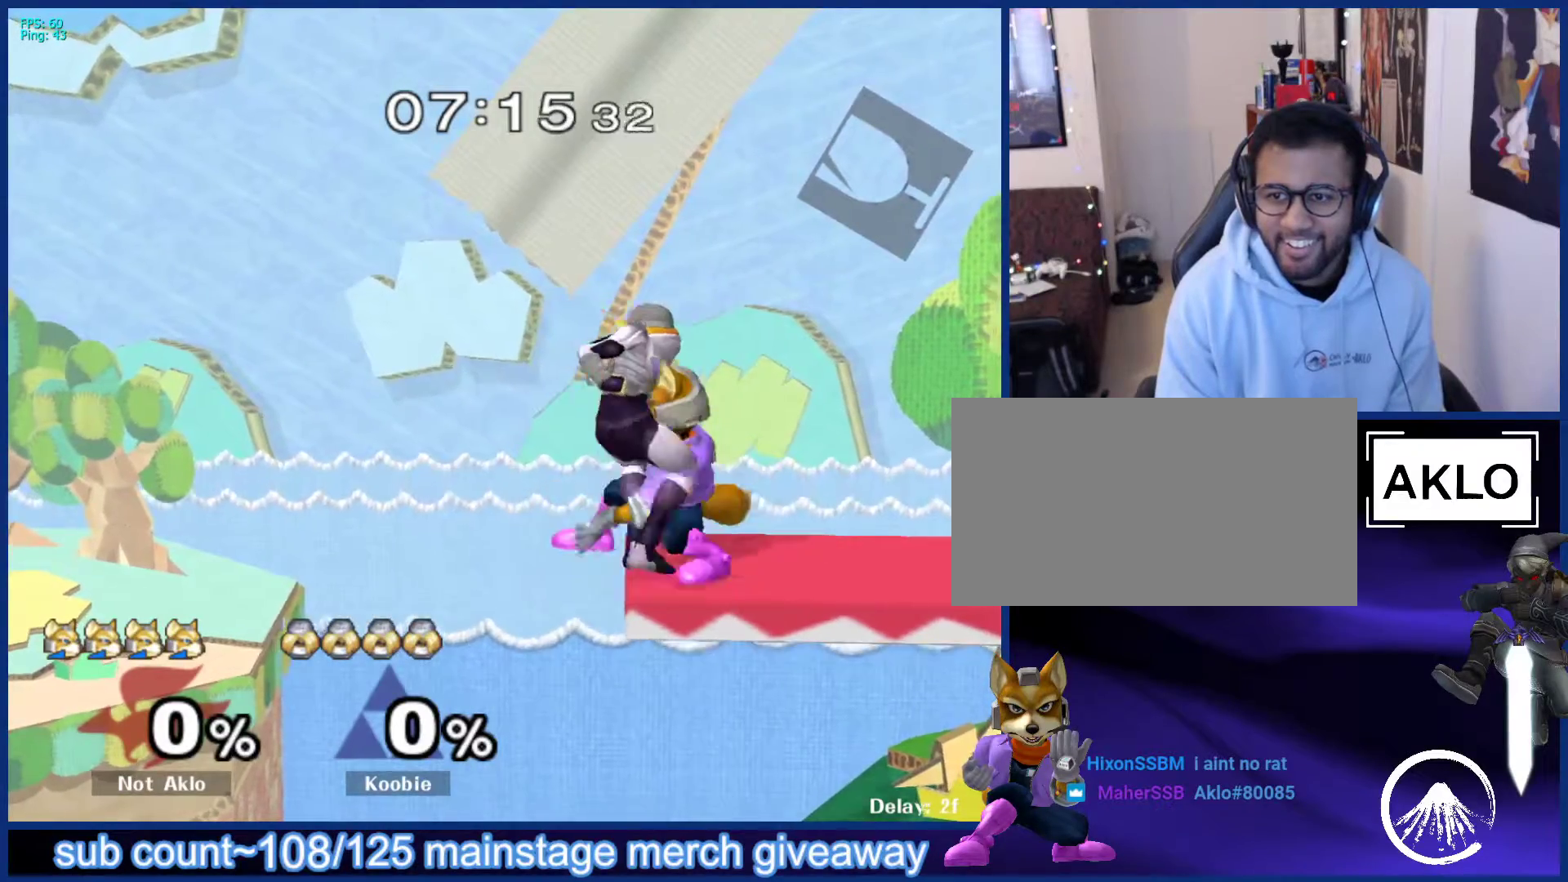
{"buttons": [], "left_stick": "right", "right_stick": "center", "events": [[133, "left_stick", "up-left"], [250, "left_stick", "up-right"], [300, "left_stick", "down-right"], [400, "left_stick", "up-left"], [500, "left_stick", "right"]]}
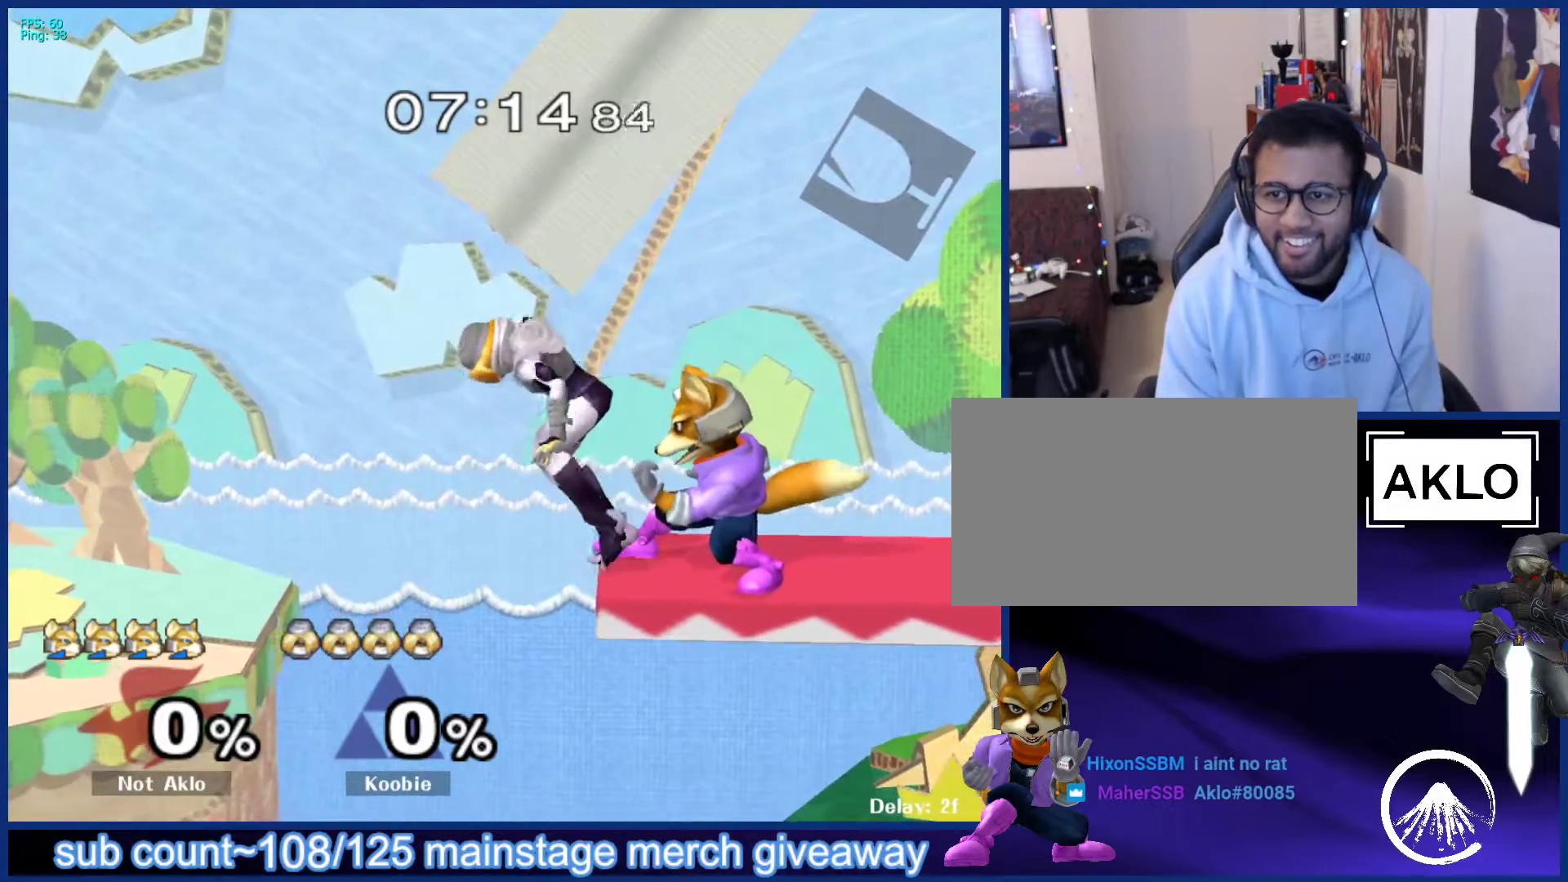
{"buttons": ["R1"], "left_stick": "center", "right_stick": "center", "events": [[17, "left_stick", "down-right"], [67, "left_stick", "down-left"], [117, "left_stick", "up-left"], [167, "left_stick", "up-right"], [217, "left_stick", "center"], [233, "R1", "down"], [317, "L1", "down"], [333, "R1", "up"], [467, "L1", "up"], [467, "R1", "down"]]}
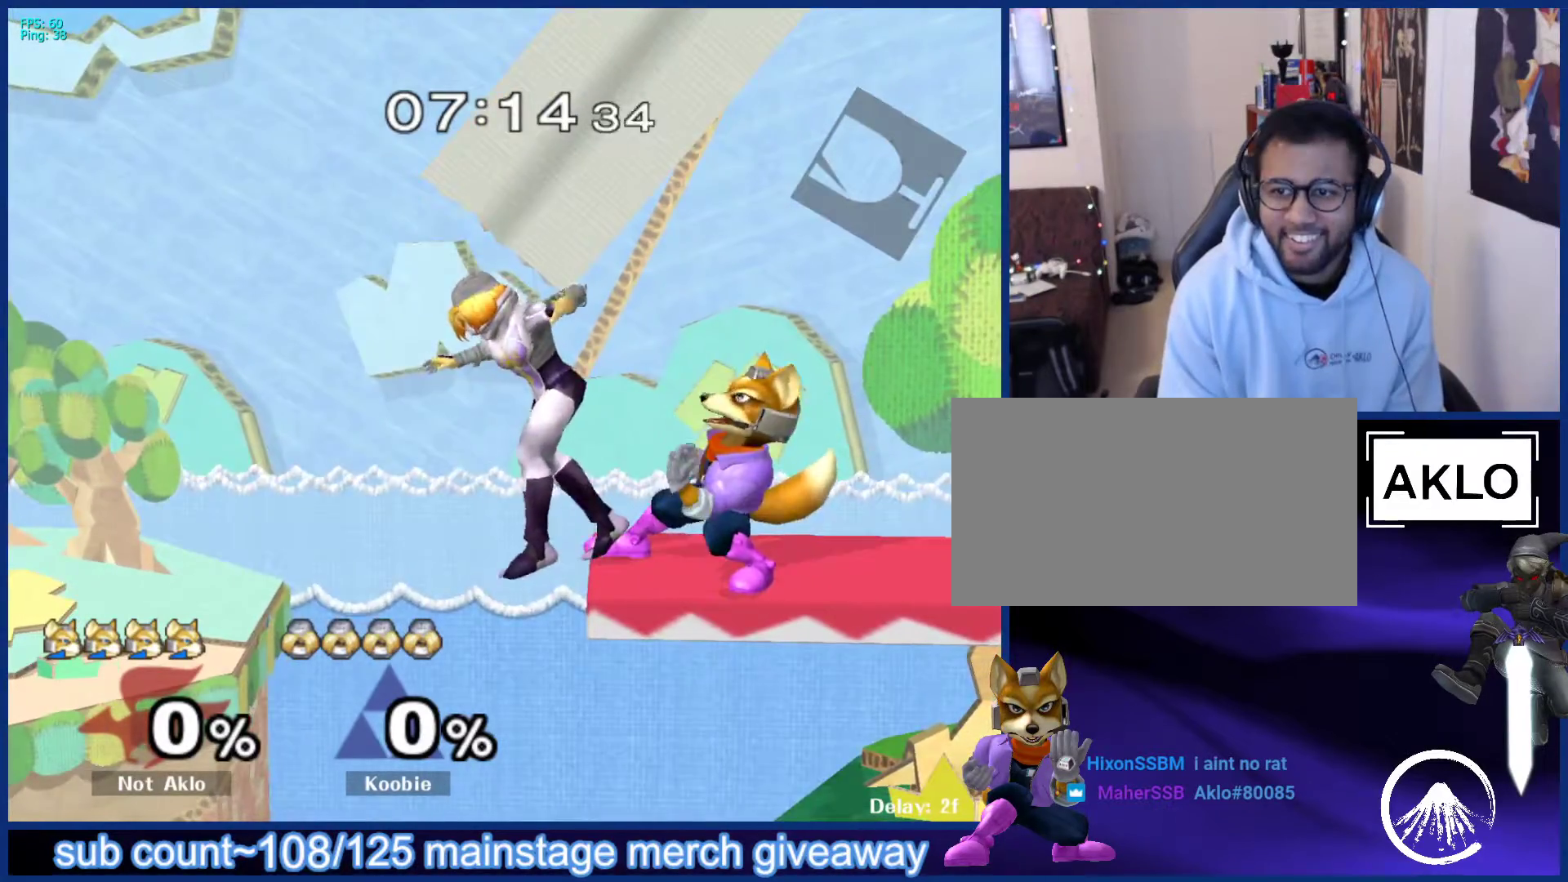
{"buttons": [], "left_stick": "center", "right_stick": "center", "events": [[33, "L1", "down"], [50, "R1", "up"], [133, "L1", "up"], [183, "R1", "down"], [250, "L1", "down"], [267, "R1", "up"], [383, "L1", "up"]]}
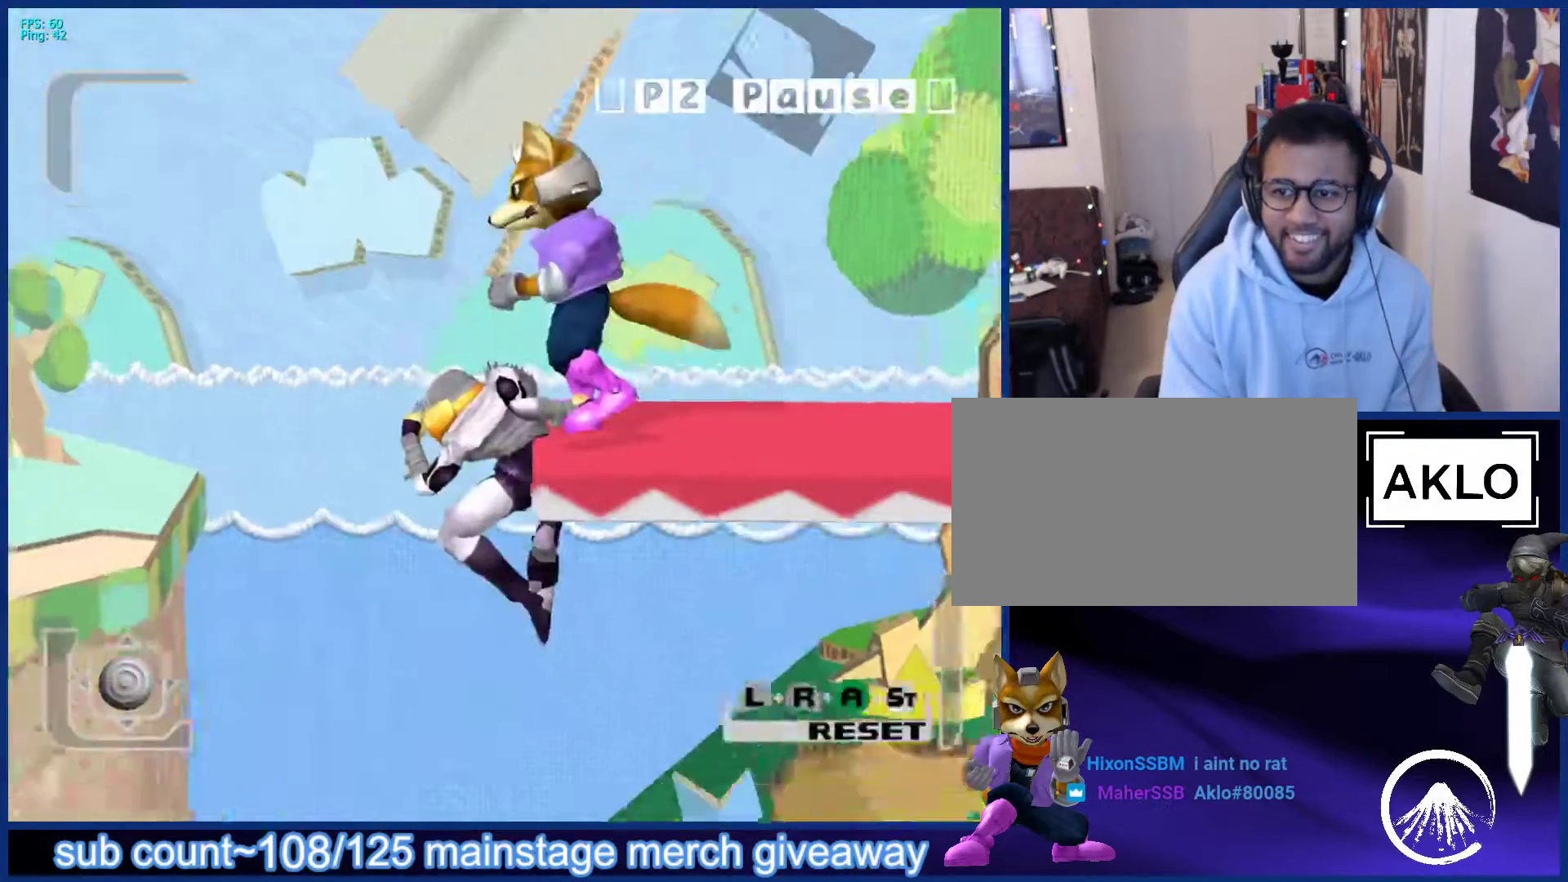
{"buttons": [], "left_stick": "center", "right_stick": "center", "events": [[150, "left_stick", "right"], [450, "left_stick", "center"]]}